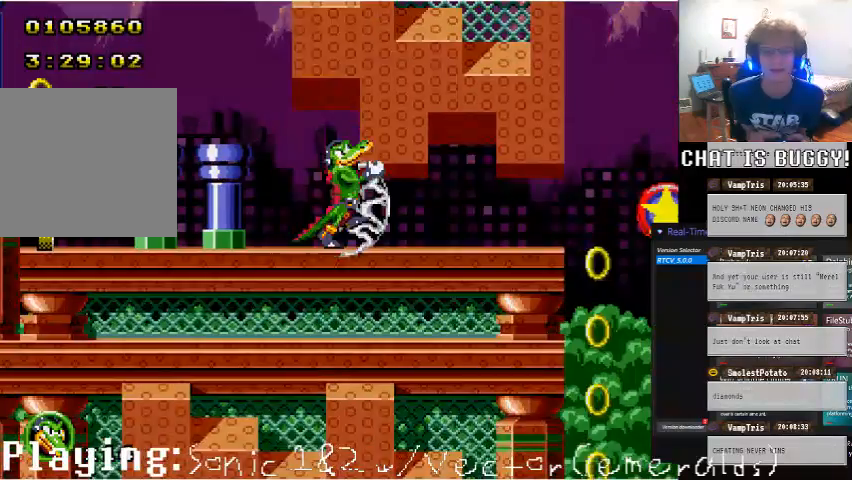
Gameplay with a controller (Xbox layout); each line is a JSON object with the inputs held at the frame after it (dt_ms = milliseconds from this image to that frame). "events" lists button and stick changes between this image and that frame as [ms after this image, input, new state], when the widget could be followed in between. Not read: L1 L2 L3 R1 R2 R3.
{"dt_ms": 500, "buttons": ["A", "DPAD_LEFT"], "left_stick": "center", "right_stick": "center", "events": [[150, "DPAD_RIGHT", "up"], [250, "A", "down"], [250, "DPAD_LEFT", "down"]]}
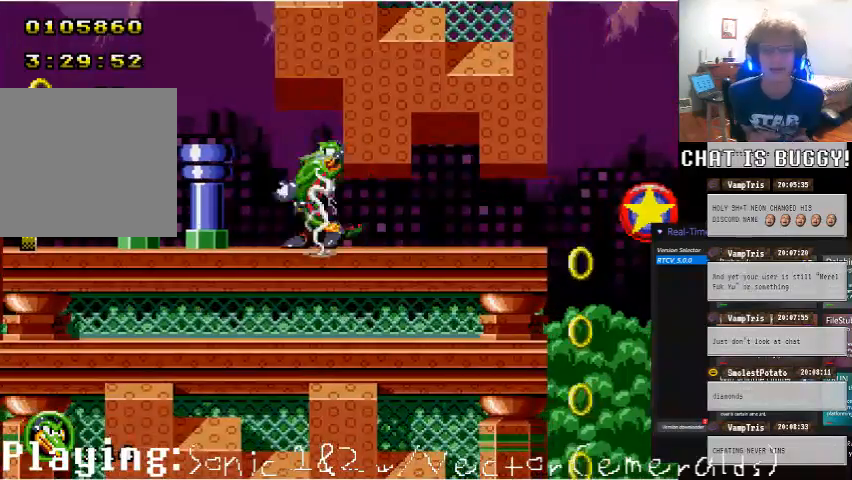
{"dt_ms": 500, "buttons": ["DPAD_LEFT"], "left_stick": "center", "right_stick": "center", "events": [[150, "A", "up"]]}
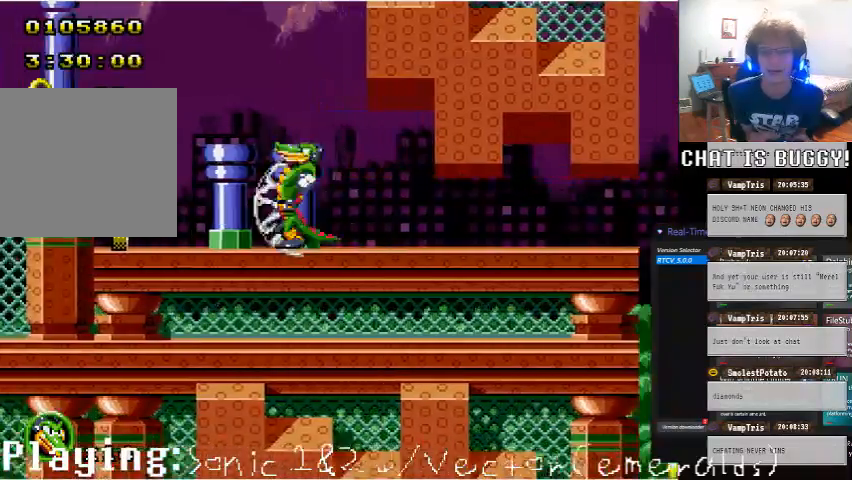
{"dt_ms": 500, "buttons": [], "left_stick": "center", "right_stick": "center"}
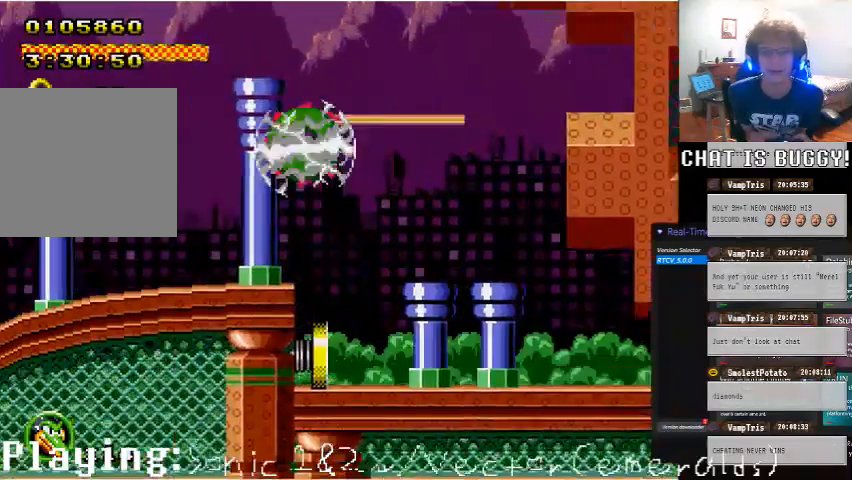
{"dt_ms": 500, "buttons": [], "left_stick": "center", "right_stick": "center", "events": [[150, "DPAD_RIGHT", "down"], [500, "DPAD_RIGHT", "up"]]}
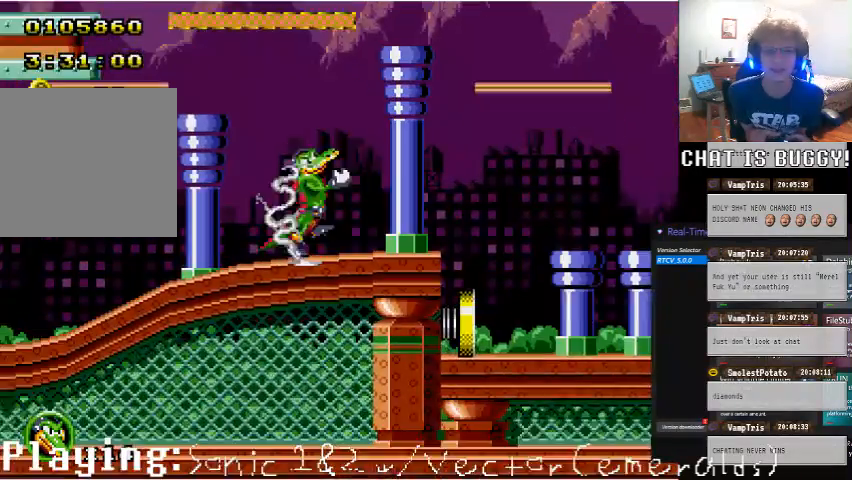
{"dt_ms": 500, "buttons": ["A", "DPAD_LEFT"], "left_stick": "center", "right_stick": "center", "events": [[150, "DPAD_LEFT", "down"], [450, "A", "down"]]}
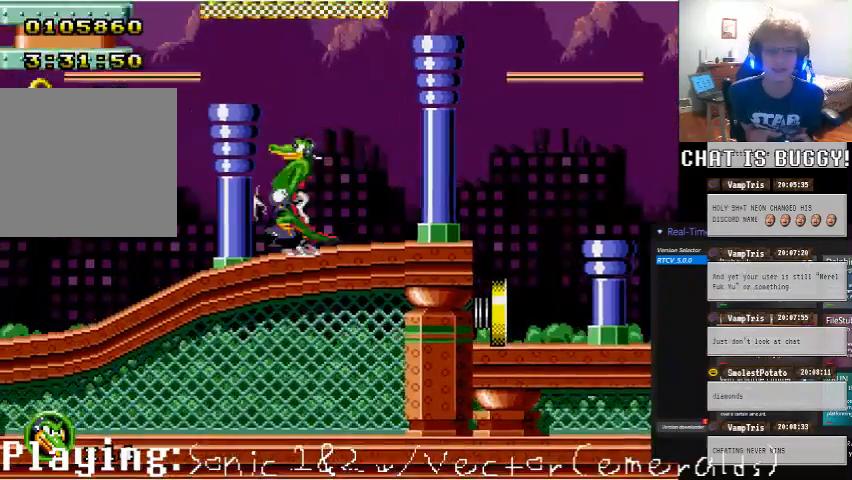
{"dt_ms": 1000, "buttons": [], "left_stick": "center", "right_stick": "center"}
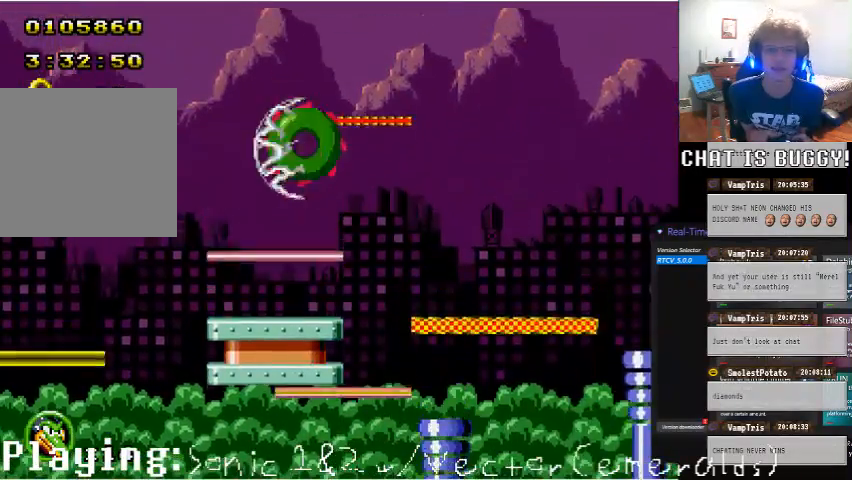
{"dt_ms": 500, "buttons": ["DPAD_RIGHT"], "left_stick": "center", "right_stick": "center", "events": [[50, "DPAD_LEFT", "down"], [200, "DPAD_LEFT", "up"], [300, "DPAD_RIGHT", "down"]]}
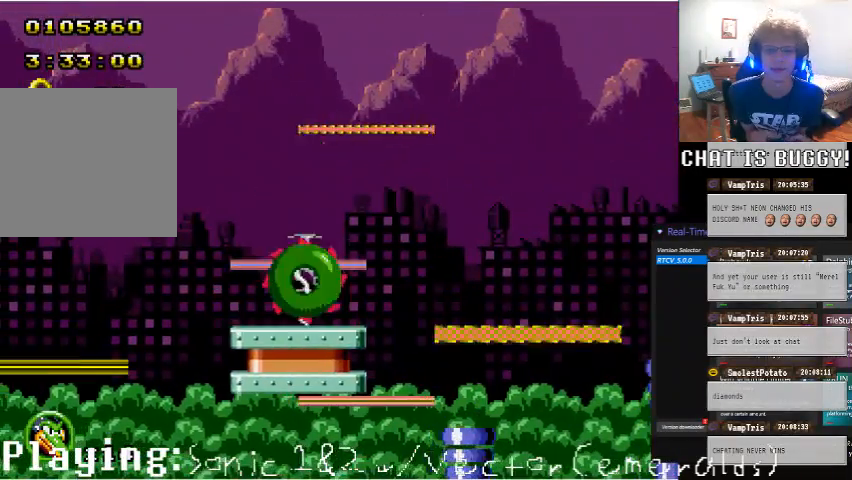
{"dt_ms": 500, "buttons": ["A", "DPAD_RIGHT"], "left_stick": "center", "right_stick": "center", "events": [[350, "A", "down"]]}
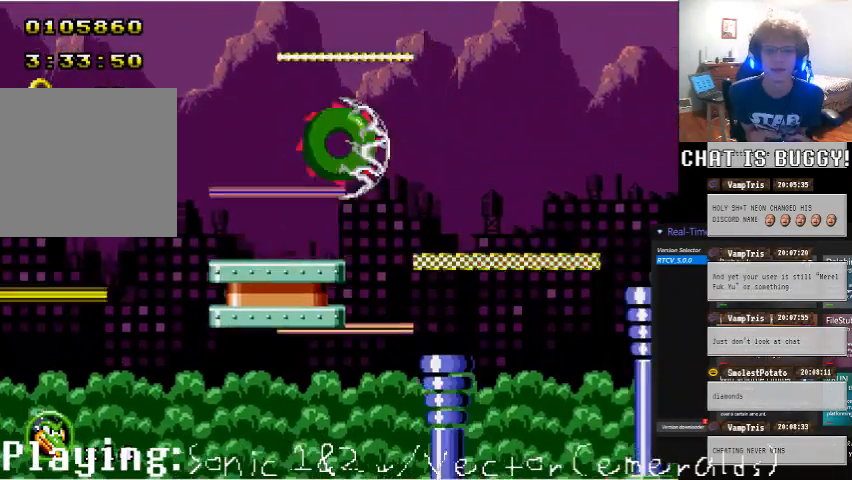
{"dt_ms": 500, "buttons": ["A", "DPAD_RIGHT"], "left_stick": "center", "right_stick": "center", "events": []}
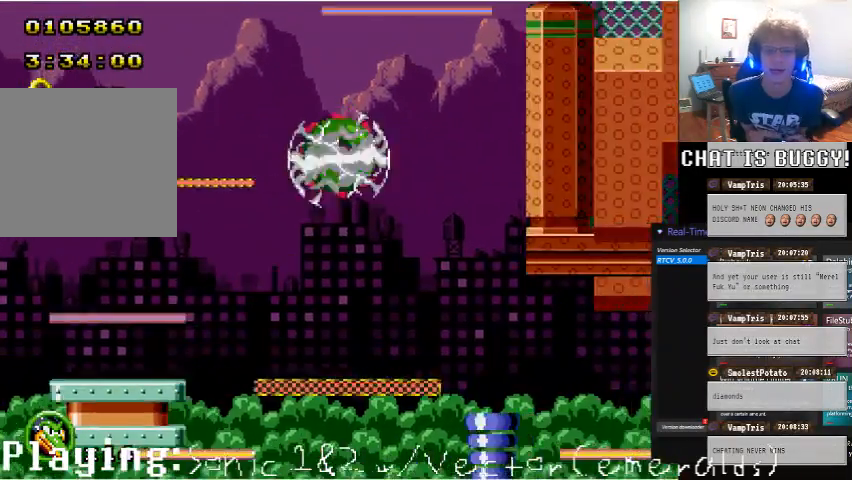
{"dt_ms": 500, "buttons": ["A", "DPAD_RIGHT"], "left_stick": "center", "right_stick": "center", "events": [[50, "A", "up"], [150, "A", "down"]]}
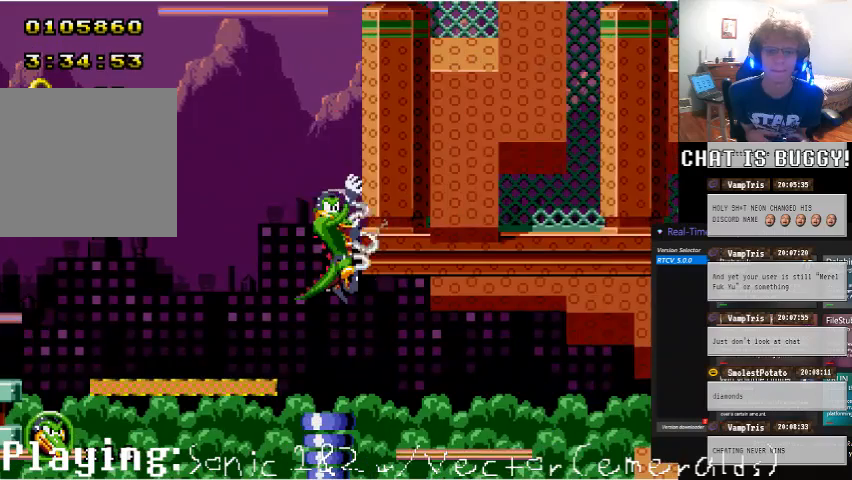
{"dt_ms": 500, "buttons": ["DPAD_UP"], "left_stick": "center", "right_stick": "center", "events": [[100, "DPAD_RIGHT", "up"], [200, "DPAD_UP", "down"], [250, "A", "up"]]}
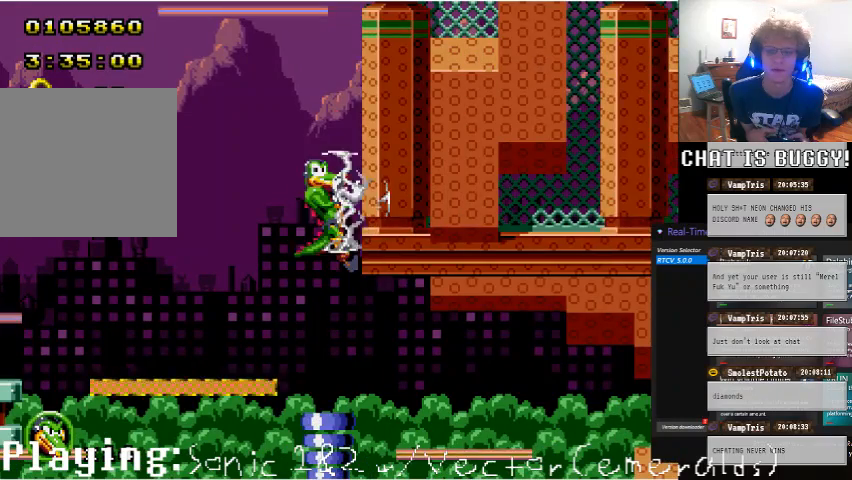
{"dt_ms": 500, "buttons": ["DPAD_UP"], "left_stick": "center", "right_stick": "center", "events": []}
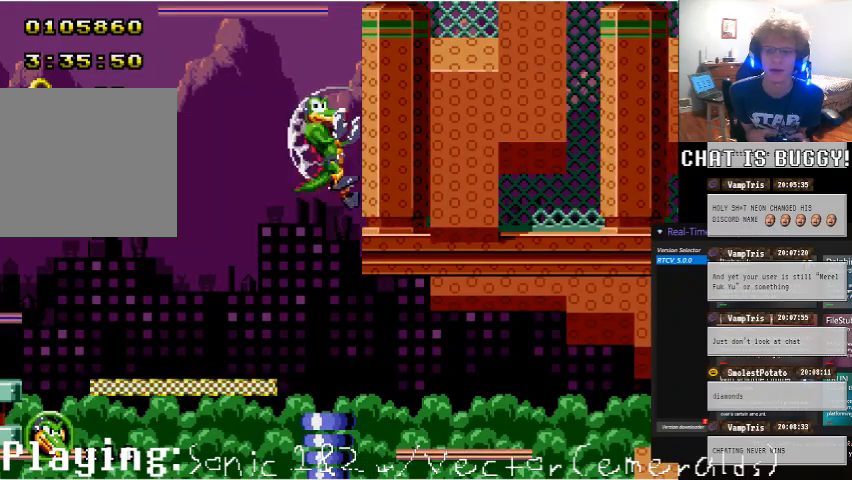
{"dt_ms": 500, "buttons": ["DPAD_UP"], "left_stick": "center", "right_stick": "center", "events": []}
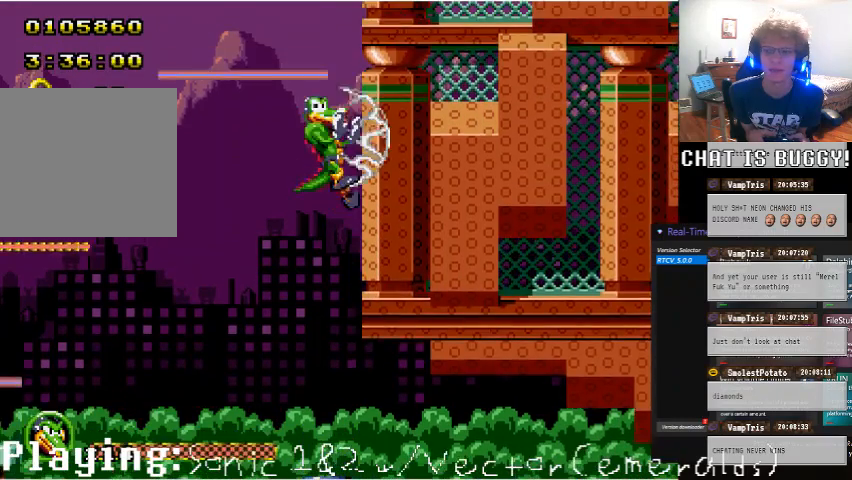
{"dt_ms": 500, "buttons": ["DPAD_UP"], "left_stick": "center", "right_stick": "center", "events": []}
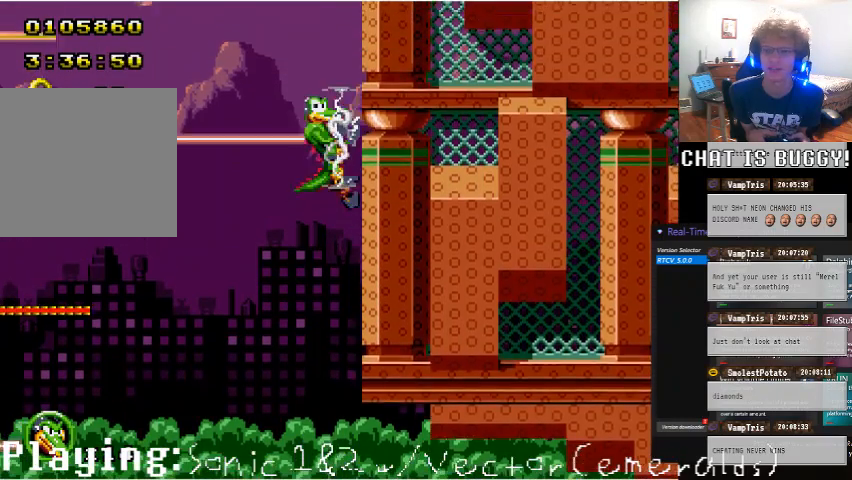
{"dt_ms": 500, "buttons": ["DPAD_UP"], "left_stick": "center", "right_stick": "center", "events": []}
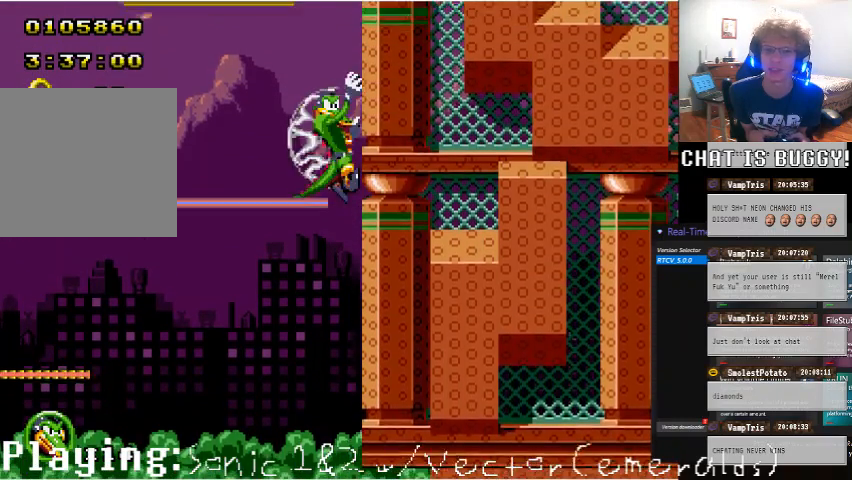
{"dt_ms": 500, "buttons": ["DPAD_UP"], "left_stick": "center", "right_stick": "center", "events": []}
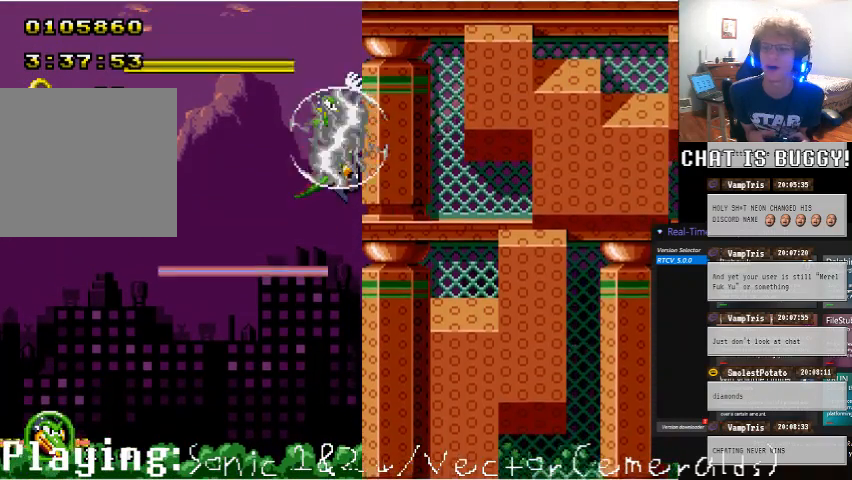
{"dt_ms": 500, "buttons": ["DPAD_UP"], "left_stick": "center", "right_stick": "center", "events": []}
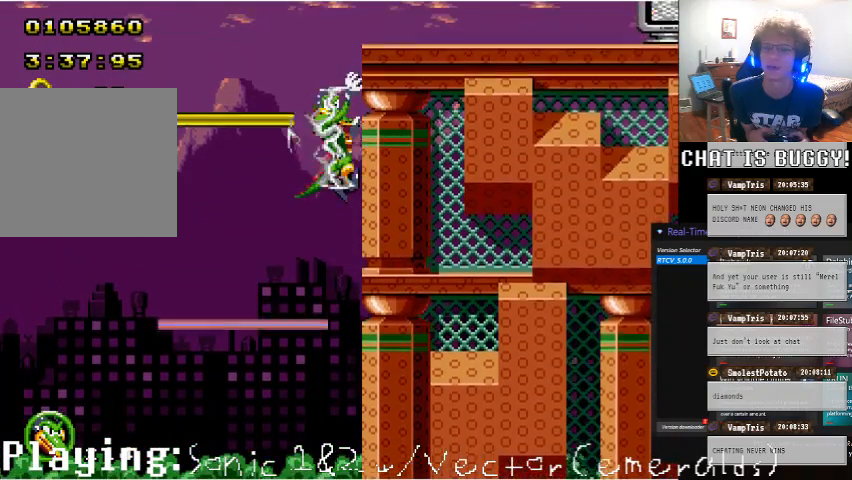
{"dt_ms": 500, "buttons": ["DPAD_UP"], "left_stick": "center", "right_stick": "center", "events": []}
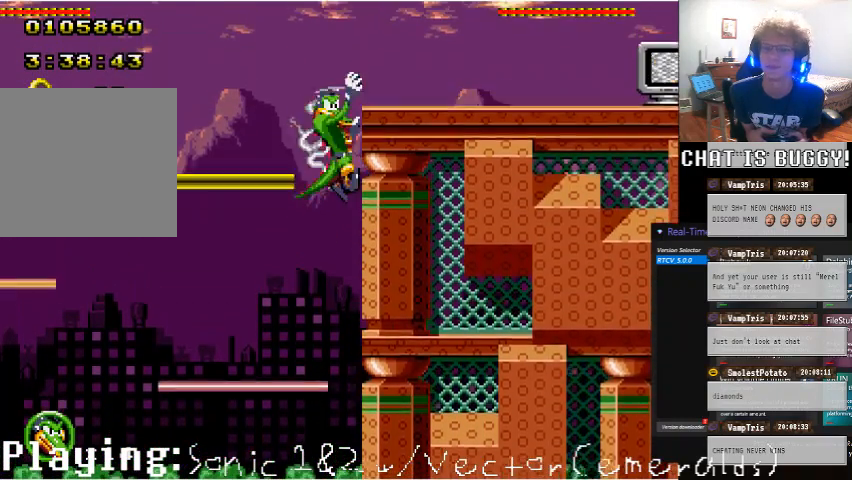
{"dt_ms": 500, "buttons": [], "left_stick": "center", "right_stick": "center", "events": [[500, "DPAD_UP", "up"]]}
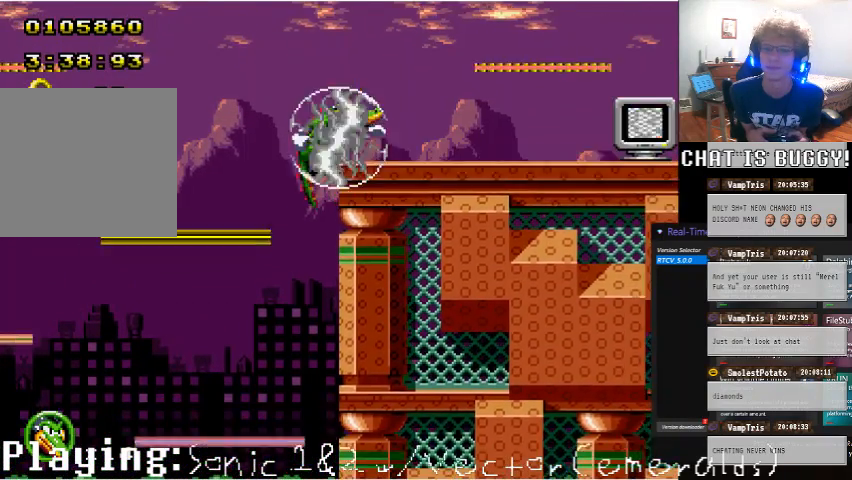
{"dt_ms": 500, "buttons": ["DPAD_RIGHT"], "left_stick": "center", "right_stick": "center", "events": [[50, "DPAD_RIGHT", "down"]]}
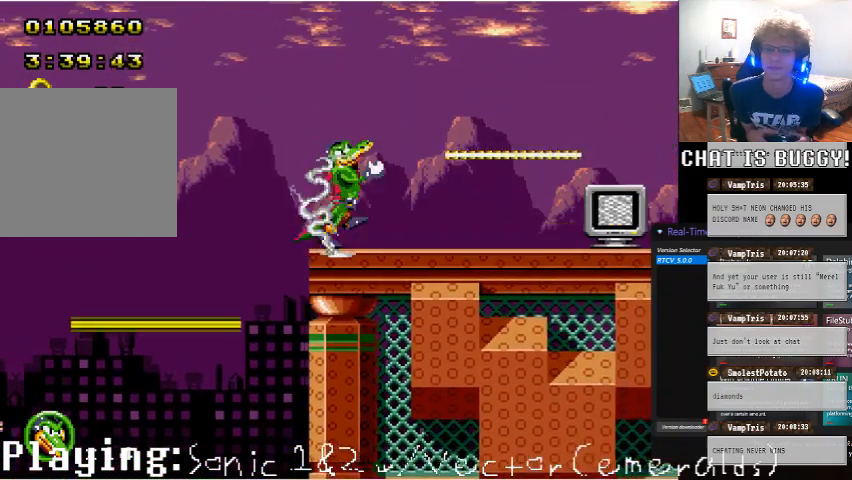
{"dt_ms": 500, "buttons": [], "left_stick": "center", "right_stick": "center", "events": [[350, "A", "down"], [450, "A", "up"], [500, "DPAD_RIGHT", "up"]]}
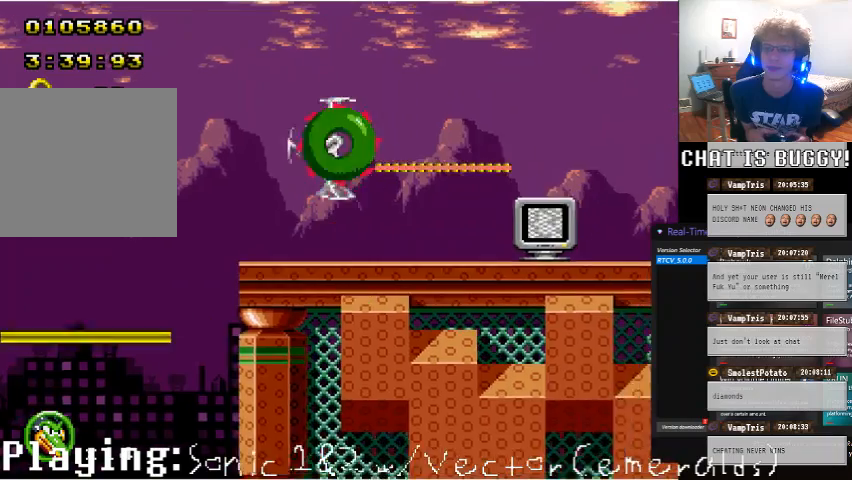
{"dt_ms": 500, "buttons": [], "left_stick": "center", "right_stick": "center", "events": []}
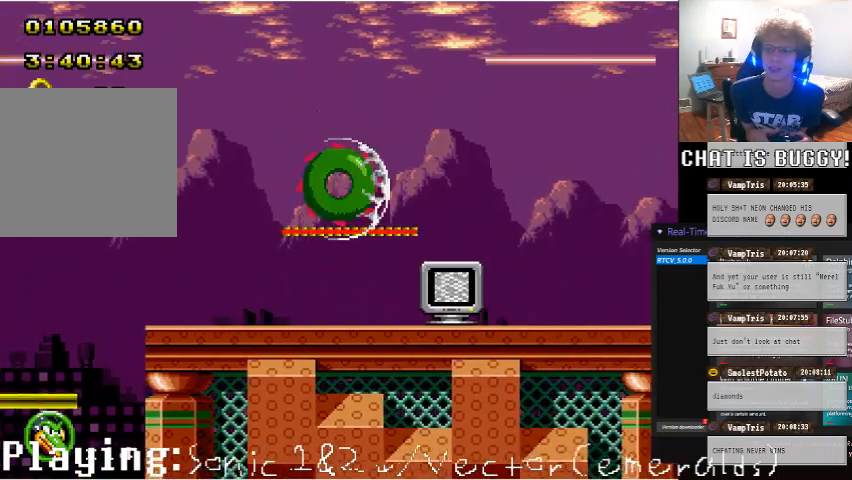
{"dt_ms": 500, "buttons": ["A"], "left_stick": "center", "right_stick": "center", "events": [[500, "A", "down"]]}
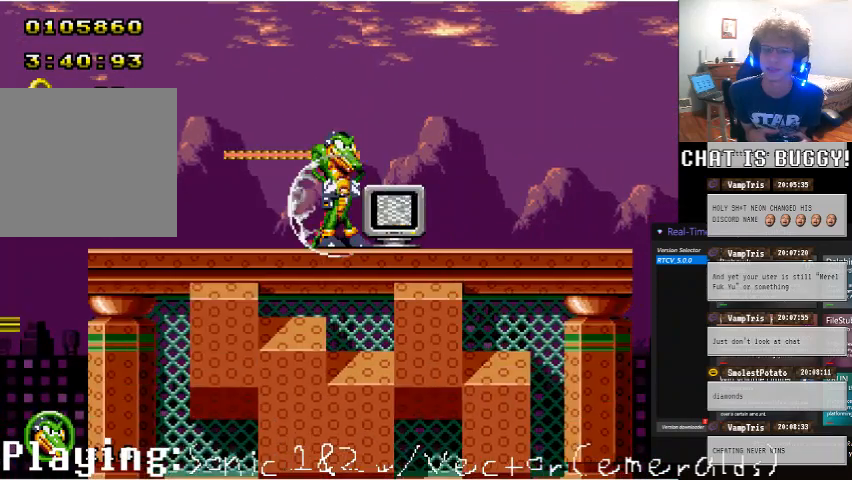
{"dt_ms": 500, "buttons": [], "left_stick": "center", "right_stick": "center", "events": [[150, "A", "up"], [150, "DPAD_RIGHT", "down"], [350, "DPAD_RIGHT", "up"]]}
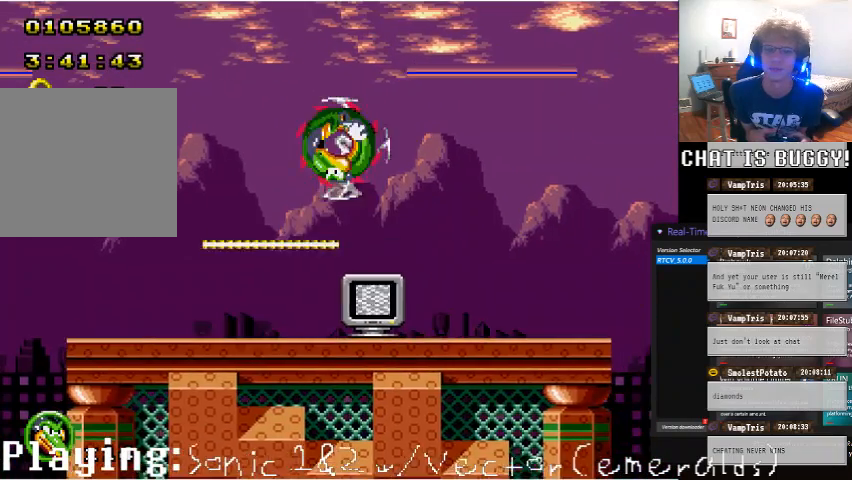
{"dt_ms": 500, "buttons": ["DPAD_RIGHT"], "left_stick": "center", "right_stick": "center", "events": [[200, "DPAD_RIGHT", "down"]]}
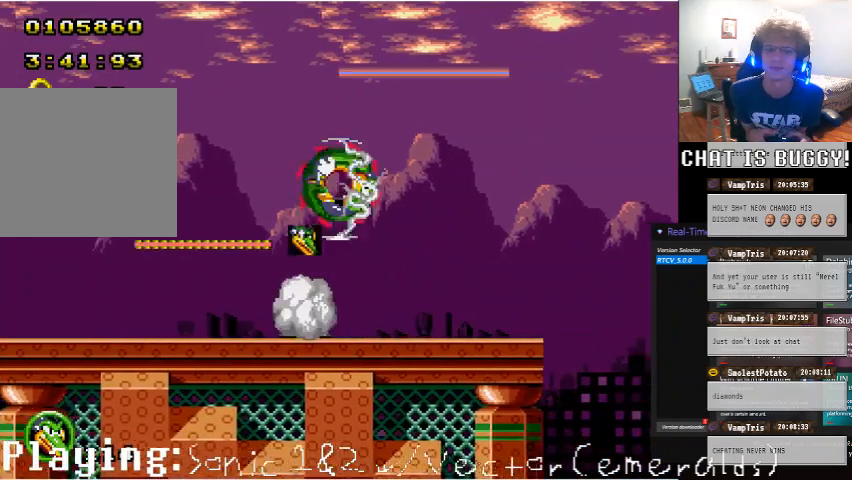
{"dt_ms": 500, "buttons": ["DPAD_RIGHT"], "left_stick": "center", "right_stick": "center", "events": [[50, "DPAD_RIGHT", "up"], [350, "DPAD_RIGHT", "down"]]}
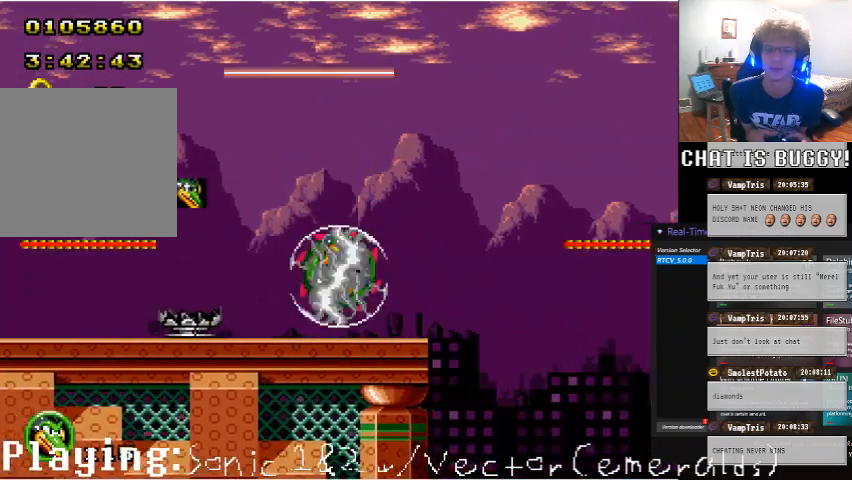
{"dt_ms": 500, "buttons": ["DPAD_RIGHT"], "left_stick": "center", "right_stick": "center", "events": [[150, "A", "down"], [500, "A", "up"]]}
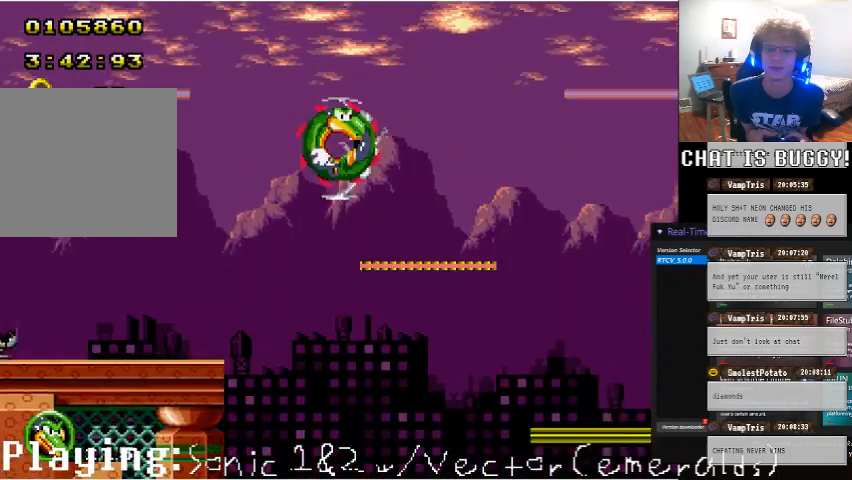
{"dt_ms": 500, "buttons": ["DPAD_UP", "DPAD_RIGHT"], "left_stick": "center", "right_stick": "center", "events": [[350, "DPAD_UP", "down"]]}